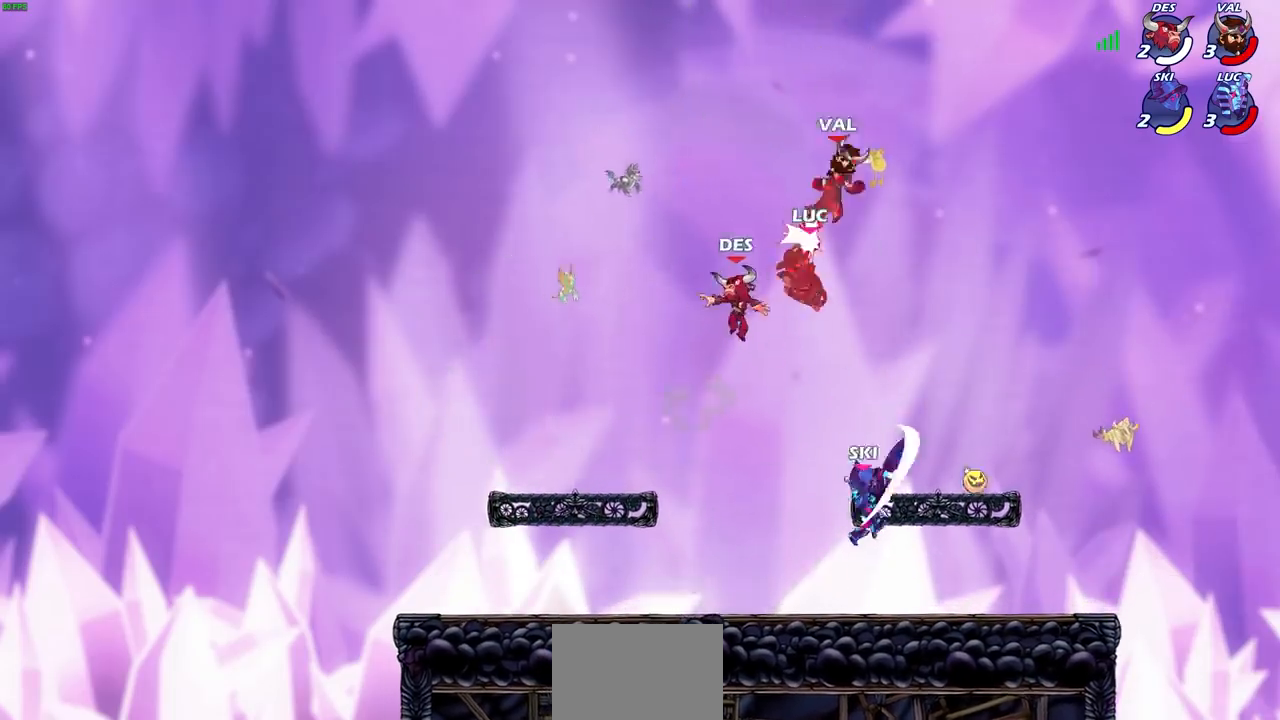
Gameplay with a controller (PlayStation layout); each line is a JSON object with the inputs held at the frame after it. "events" lists button and stick changes between this image and that frame as [ms after this image, input, new state], when the widget could be followed in between. Not read: L3 R3.
{"buttons": [], "left_stick": "up-right", "right_stick": "center", "events": [[334, "left_stick", "center"], [467, "left_stick", "up-right"]]}
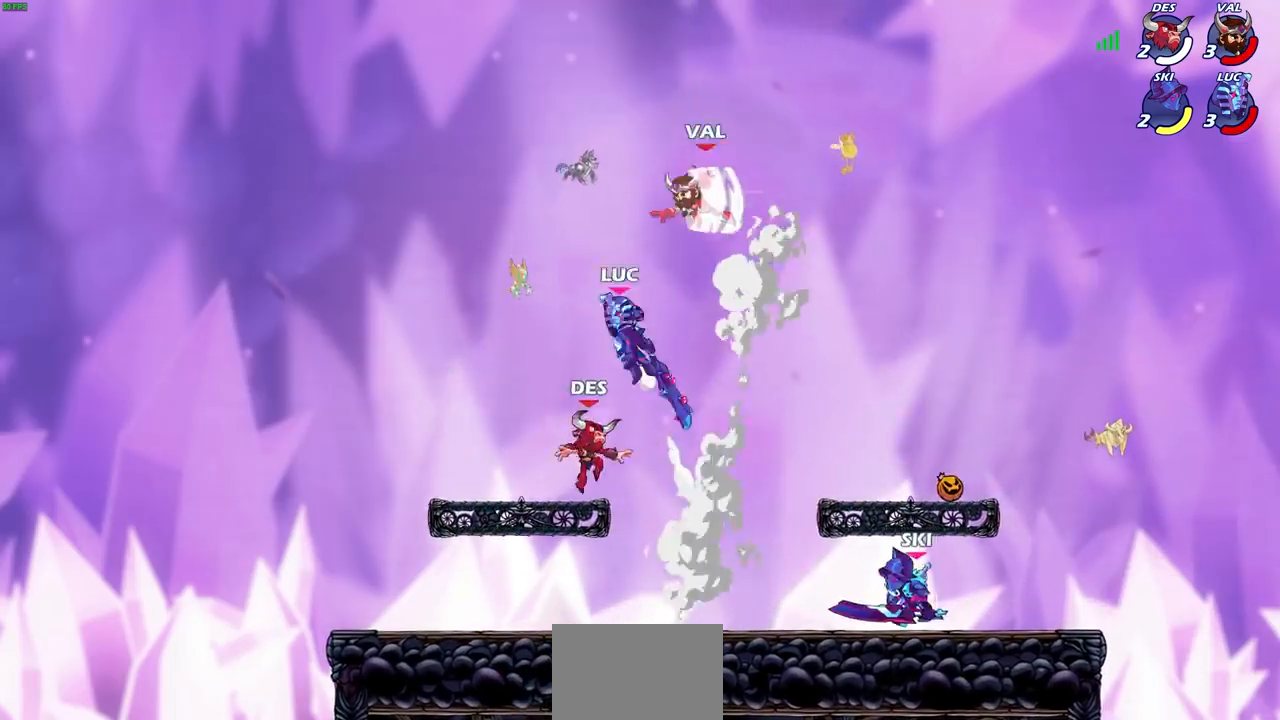
{"buttons": [], "left_stick": "left", "right_stick": "center", "events": [[67, "CIRCLE", "down"], [167, "CIRCLE", "up"], [201, "left_stick", "left"]]}
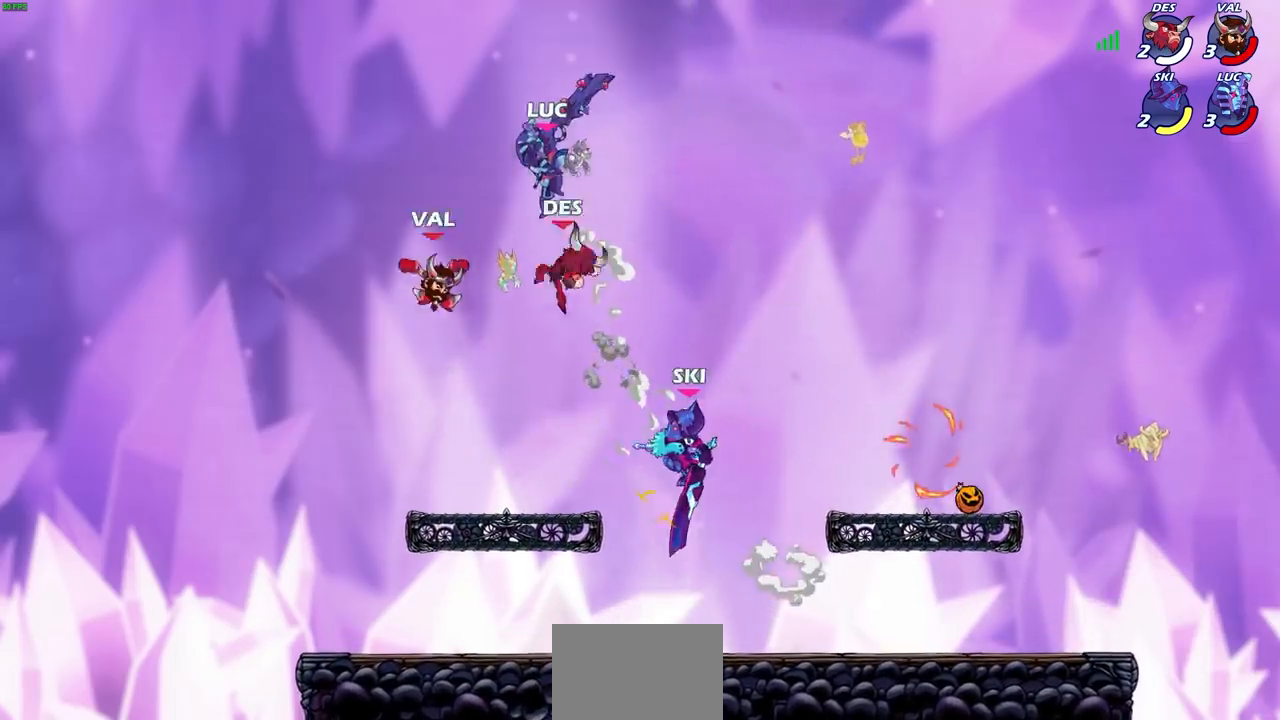
{"buttons": [], "left_stick": "down", "right_stick": "center", "events": [[300, "left_stick", "down-left"], [500, "left_stick", "down"]]}
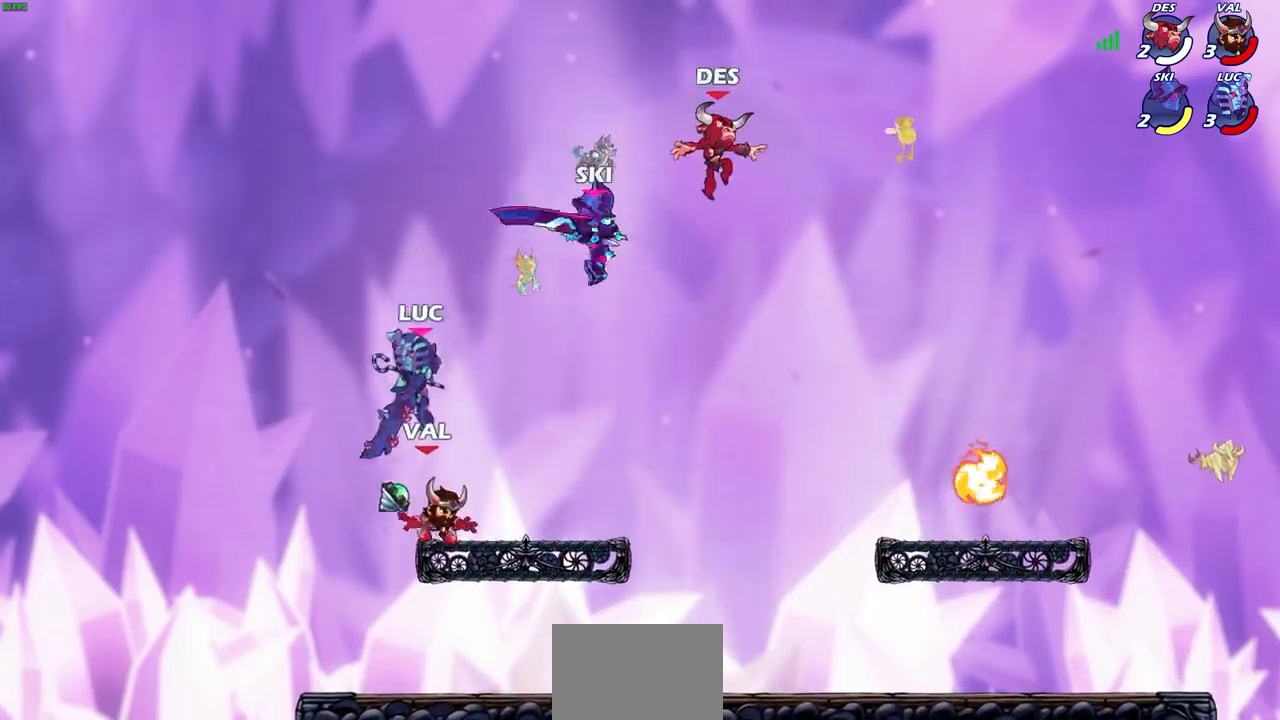
{"buttons": [], "left_stick": "center", "right_stick": "center", "events": [[34, "left_stick", "down-right"], [167, "R2", "down"], [201, "CIRCLE", "down"], [201, "left_stick", "down"], [267, "CIRCLE", "up"], [301, "R2", "up"], [334, "left_stick", "center"]]}
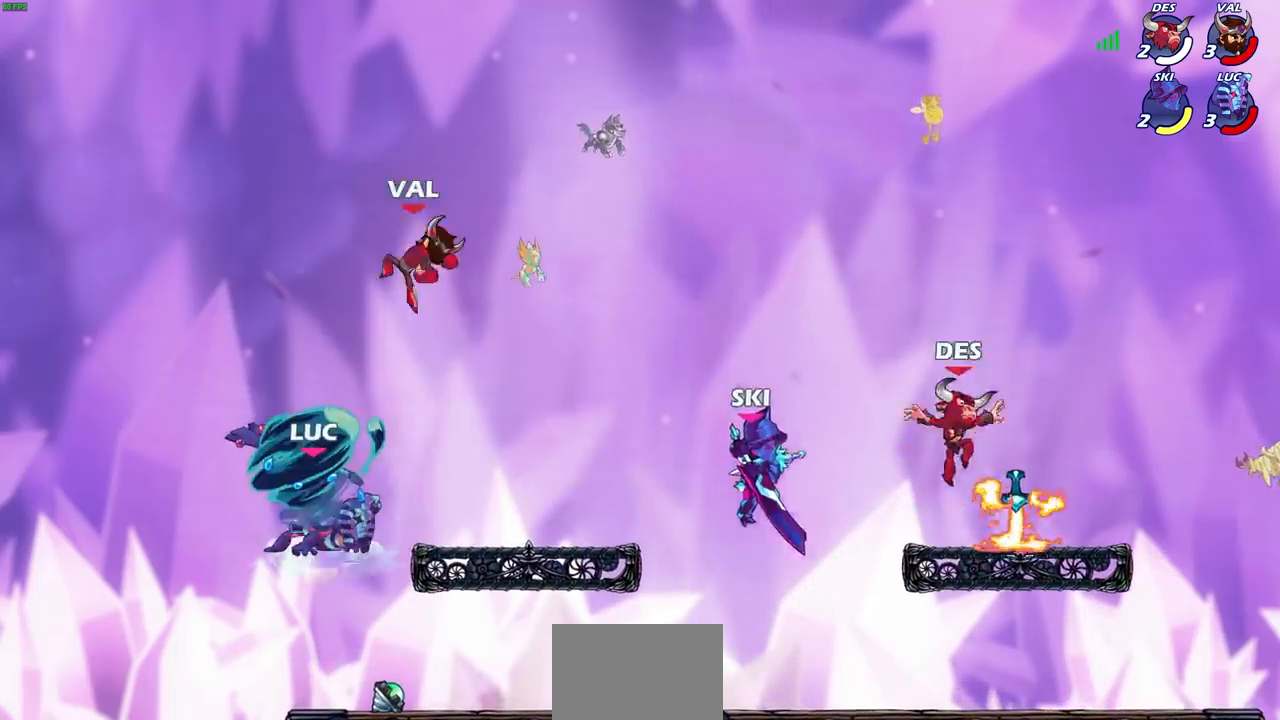
{"buttons": [], "left_stick": "center", "right_stick": "center", "events": []}
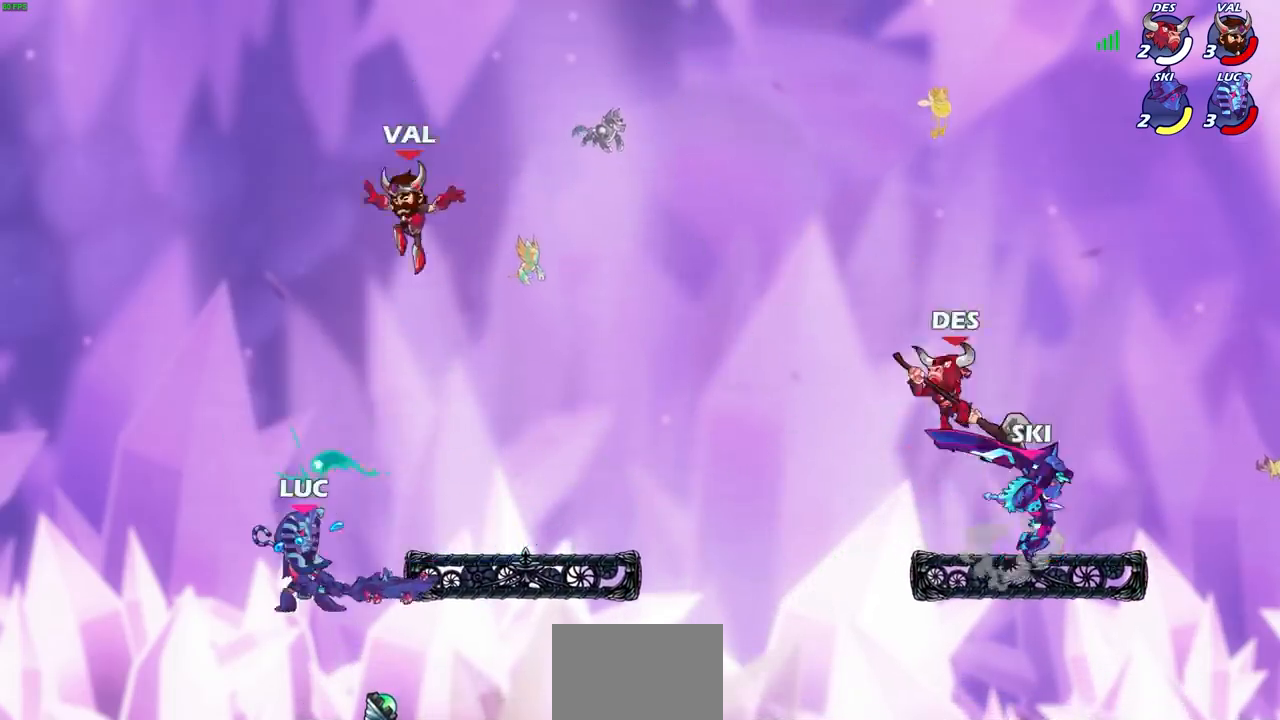
{"buttons": [], "left_stick": "center", "right_stick": "center", "events": [[34, "left_stick", "right"], [201, "left_stick", "center"], [267, "CIRCLE", "down"], [367, "CIRCLE", "up"]]}
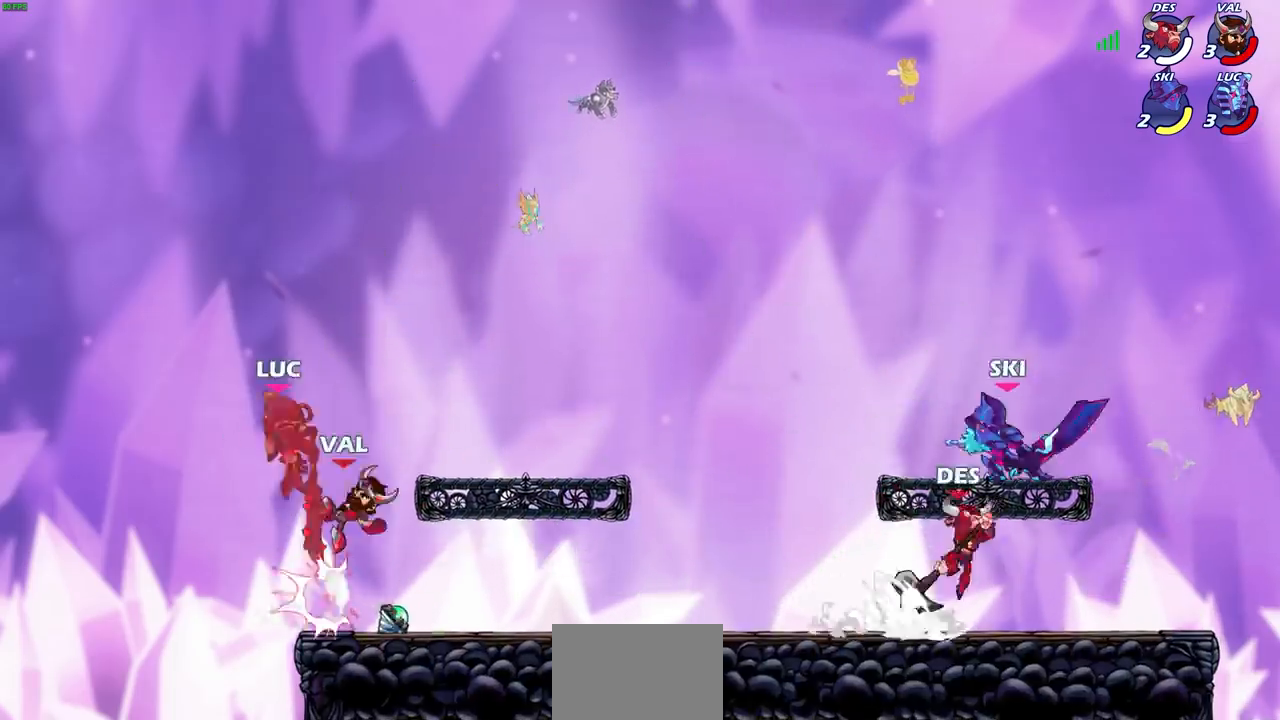
{"buttons": ["R1", "R2"], "left_stick": "up-right", "right_stick": "center", "events": [[334, "left_stick", "up-right"], [467, "R1", "down"], [467, "R2", "down"]]}
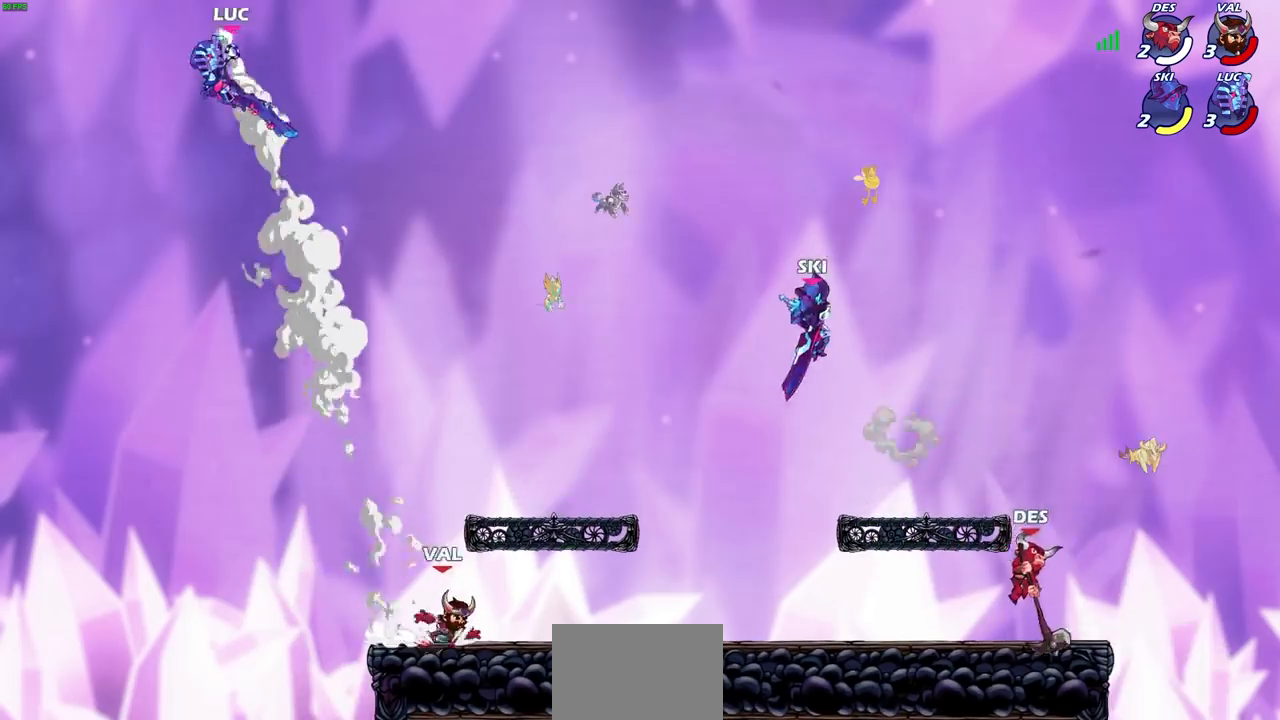
{"buttons": ["CIRCLE"], "left_stick": "down", "right_stick": "center", "events": [[134, "R1", "up"], [134, "R2", "up"], [434, "left_stick", "down-right"], [501, "CIRCLE", "down"], [501, "left_stick", "down"]]}
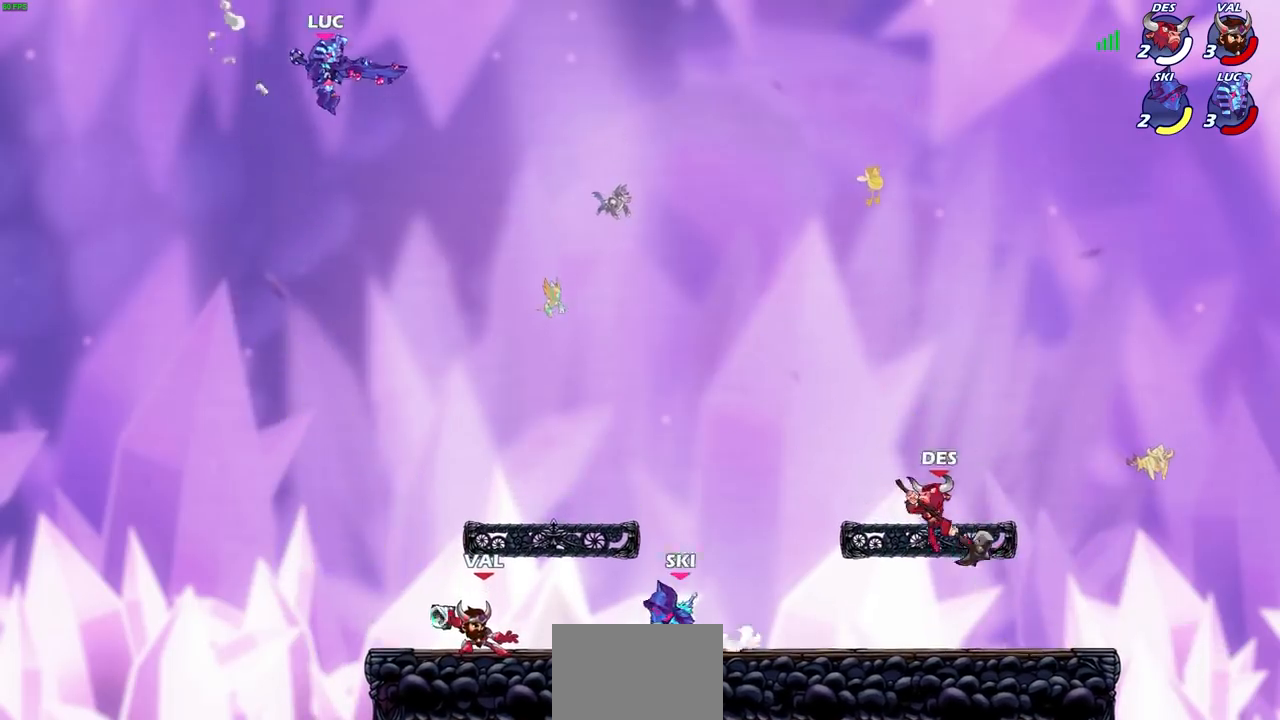
{"buttons": ["CIRCLE"], "left_stick": "down-left", "right_stick": "center", "events": [[33, "left_stick", "down-left"]]}
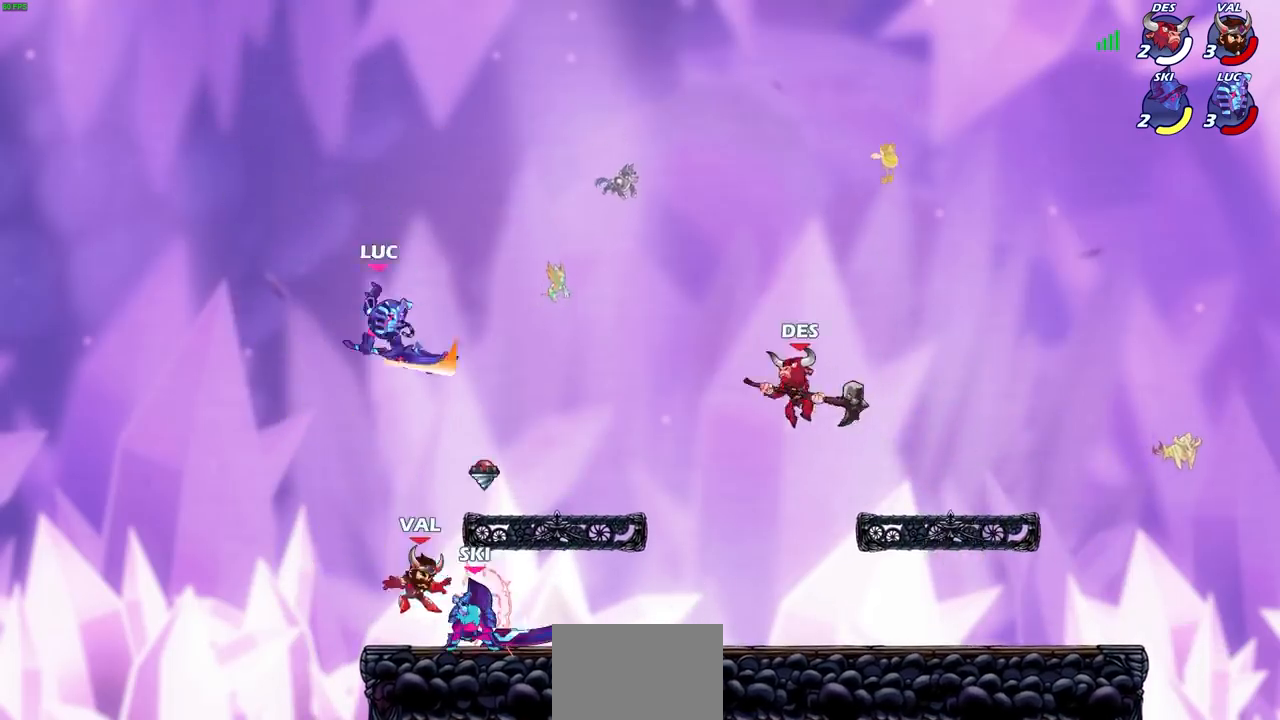
{"buttons": ["CIRCLE"], "left_stick": "down-left", "right_stick": "center", "events": []}
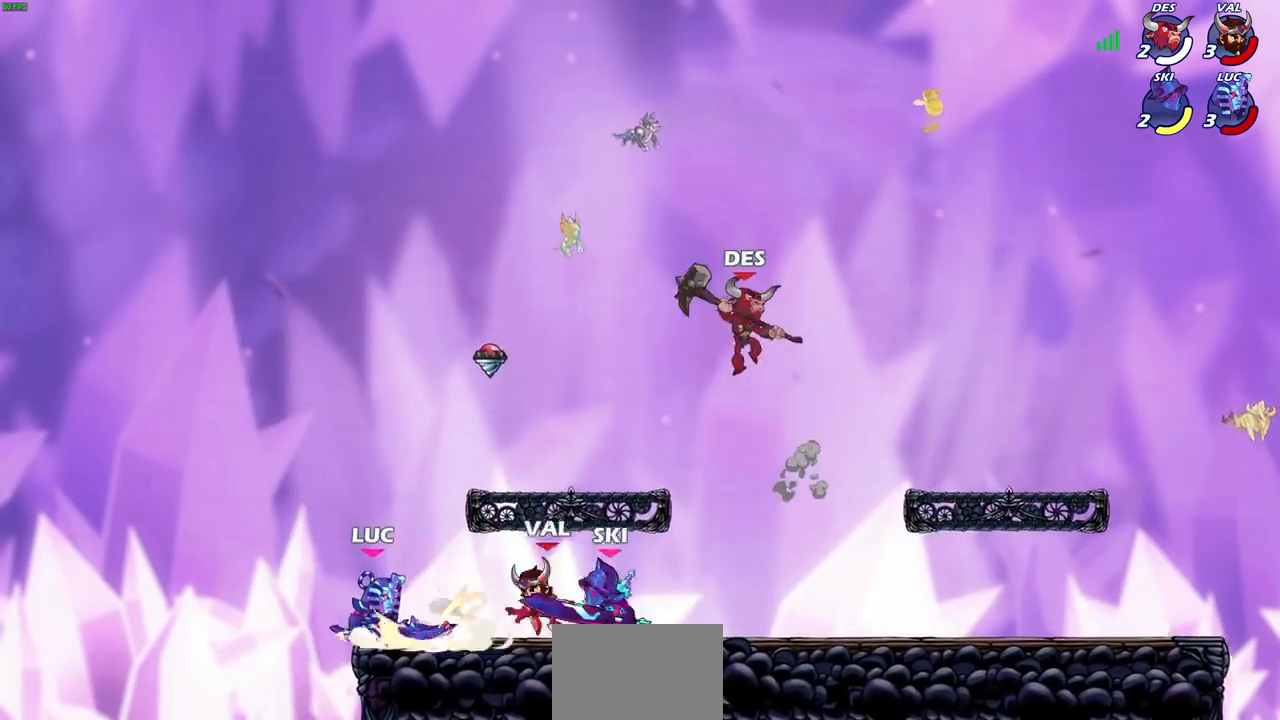
{"buttons": ["CROSS"], "left_stick": "up-left", "right_stick": "center", "events": [[33, "CIRCLE", "up"], [67, "left_stick", "center"], [233, "left_stick", "left"], [434, "CROSS", "down"], [467, "left_stick", "up-left"]]}
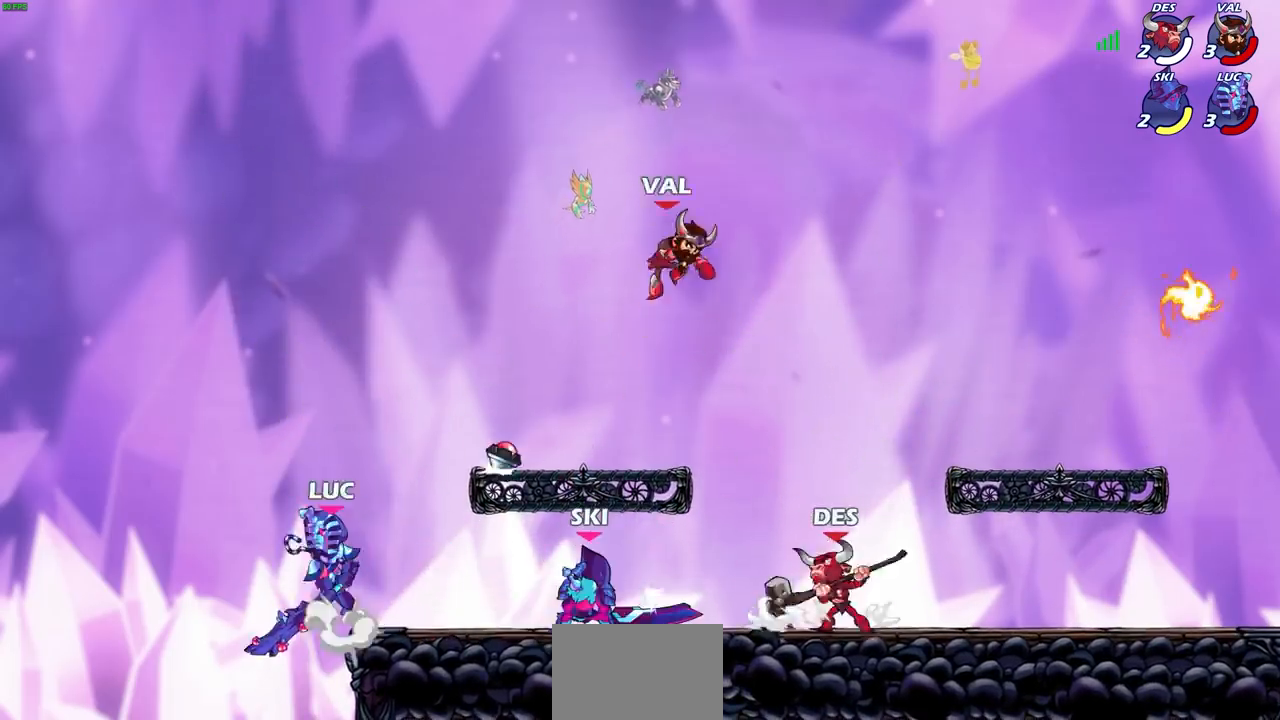
{"buttons": ["R1"], "left_stick": "right", "right_stick": "center", "events": [[67, "left_stick", "up-right"], [100, "CROSS", "up"], [301, "CROSS", "down"], [367, "CROSS", "up"], [367, "R1", "down"], [367, "left_stick", "down-right"], [501, "left_stick", "right"]]}
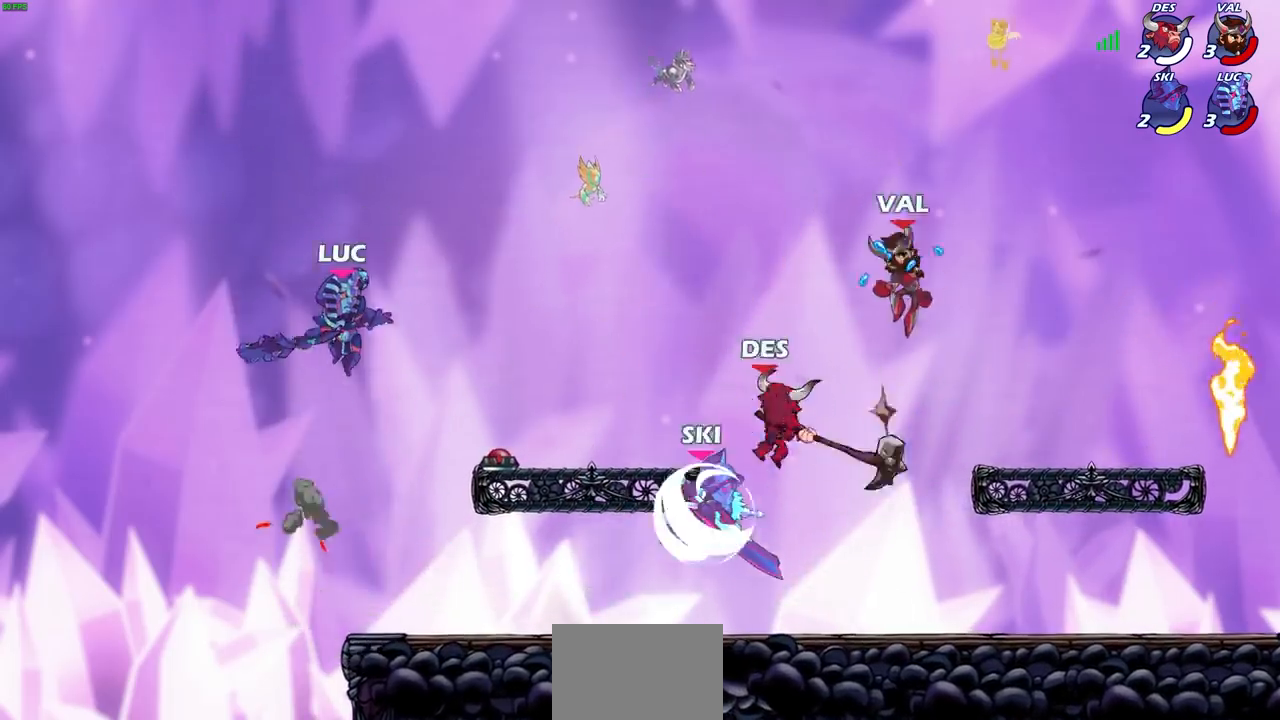
{"buttons": ["R1"], "left_stick": "right", "right_stick": "center", "events": []}
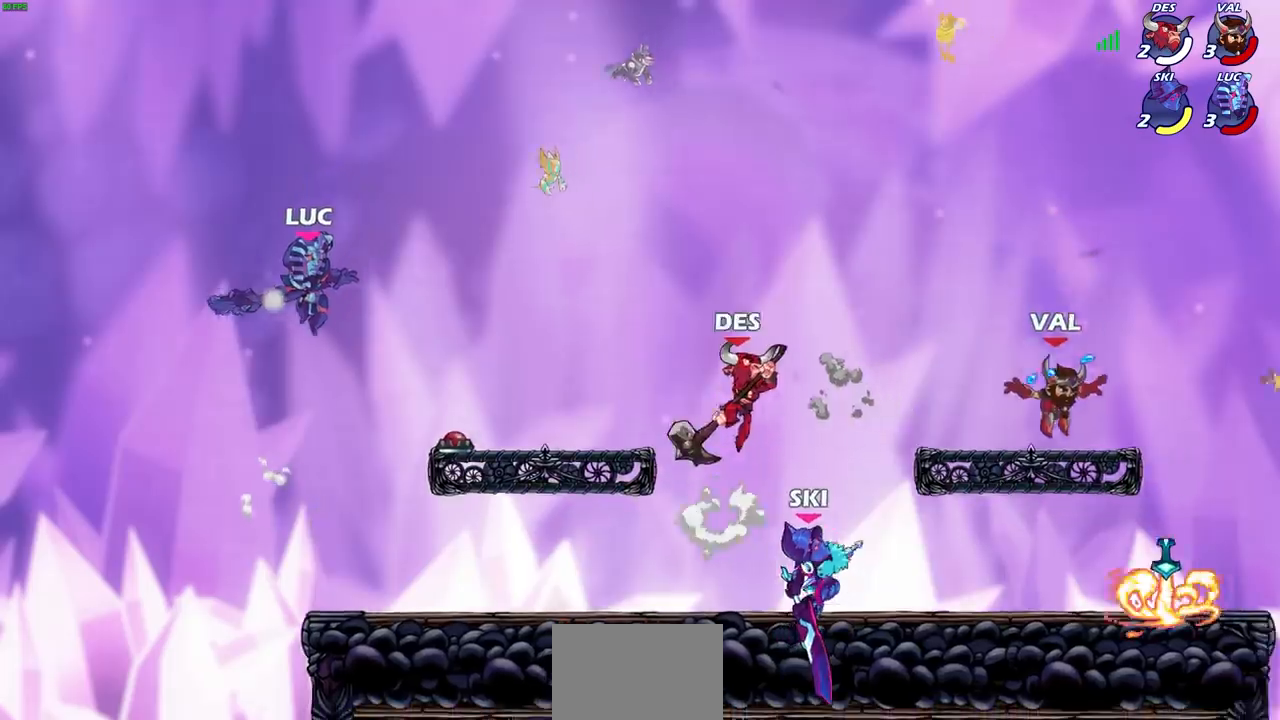
{"buttons": [], "left_stick": "up-right", "right_stick": "center", "events": [[167, "R1", "up"], [200, "left_stick", "center"], [300, "left_stick", "right"], [501, "left_stick", "up-right"]]}
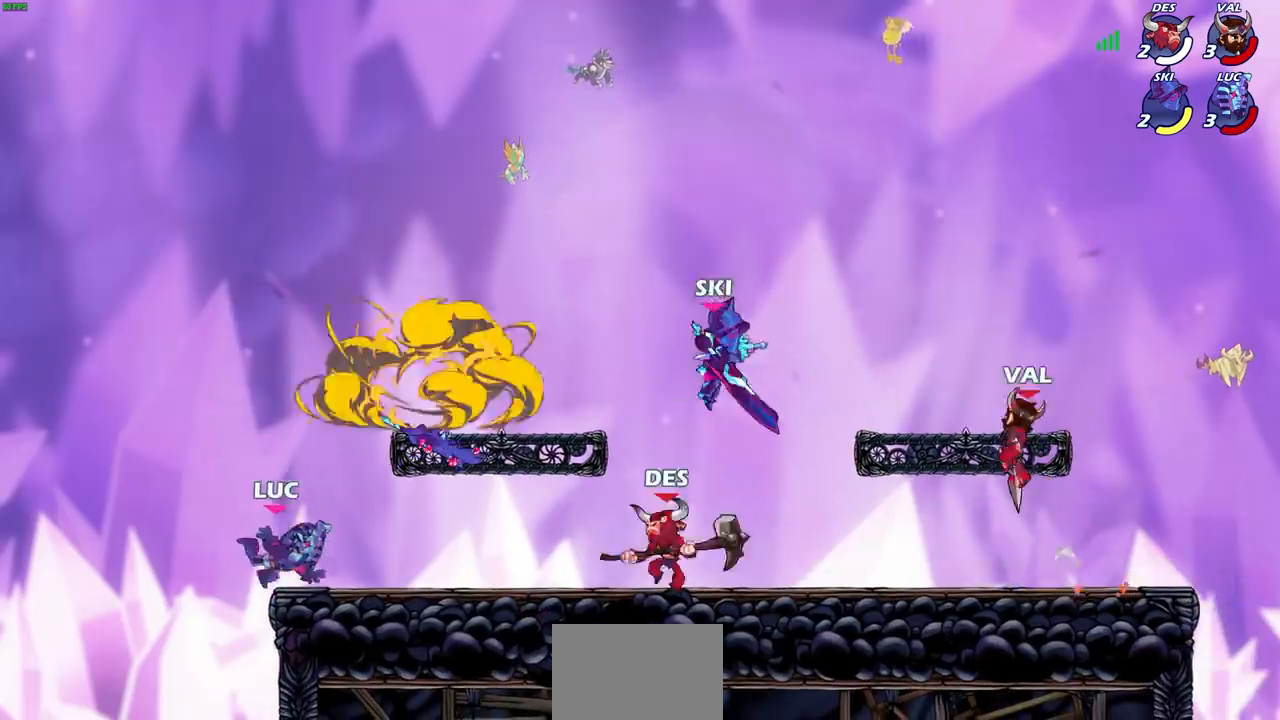
{"buttons": ["CROSS"], "left_stick": "up-right", "right_stick": "center", "events": [[100, "CROSS", "down"], [166, "left_stick", "up-left"], [233, "CROSS", "up"], [300, "left_stick", "right"], [333, "CROSS", "down"], [467, "left_stick", "up-right"]]}
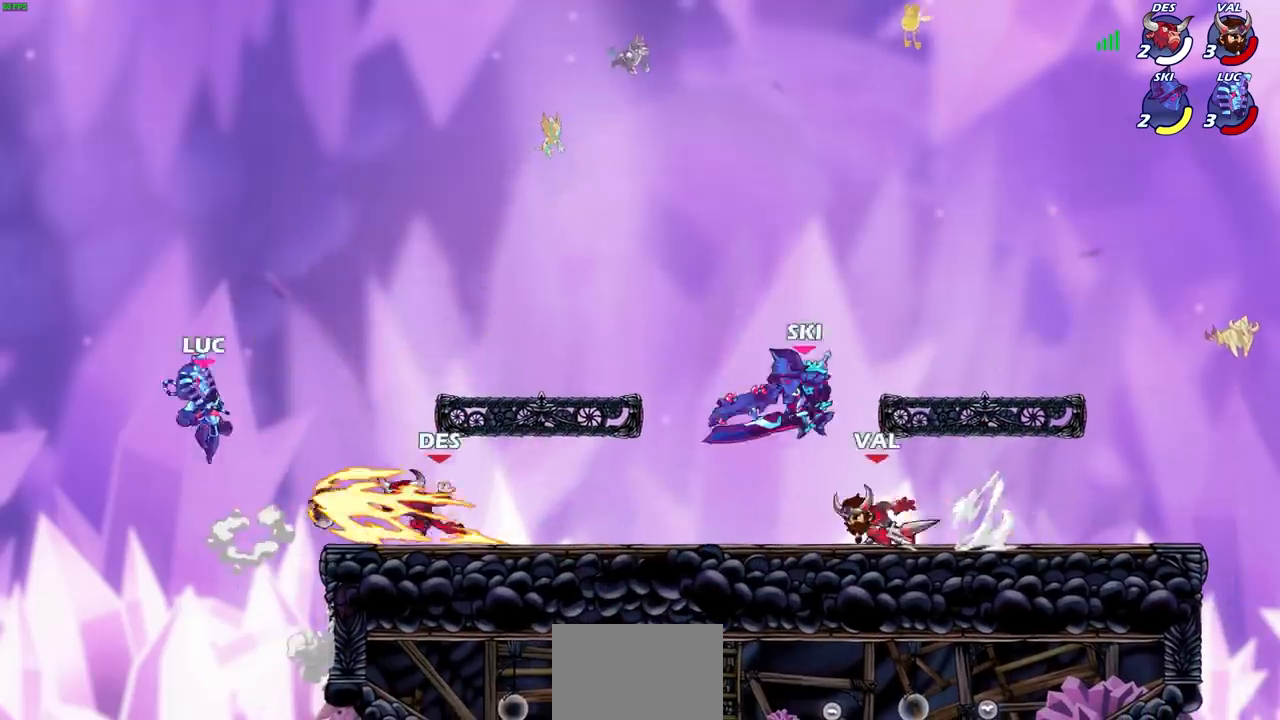
{"buttons": ["SQUARE"], "left_stick": "down", "right_stick": "center", "events": [[33, "CROSS", "up"], [167, "R1", "down"], [167, "R2", "down"], [400, "R1", "up"], [400, "R2", "up"], [400, "left_stick", "down"], [467, "SQUARE", "down"]]}
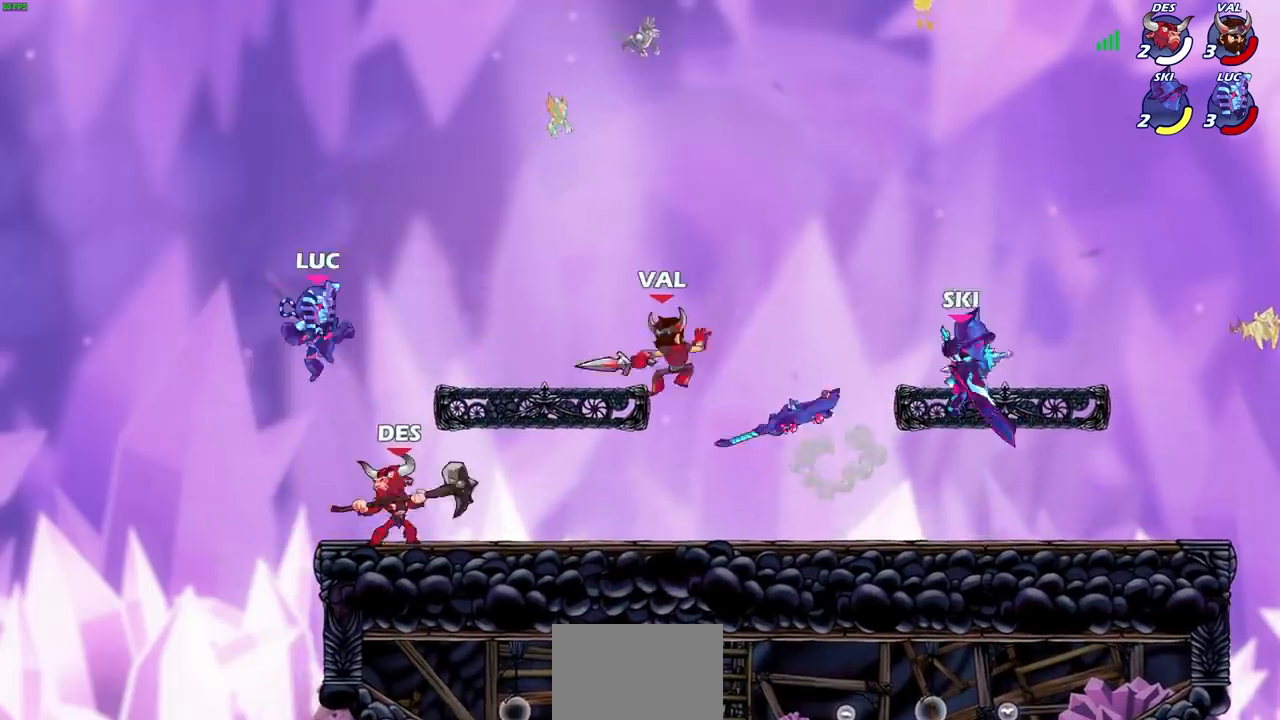
{"buttons": [], "left_stick": "up-right", "right_stick": "center", "events": [[66, "SQUARE", "up"], [166, "left_stick", "center"], [367, "left_stick", "up-right"]]}
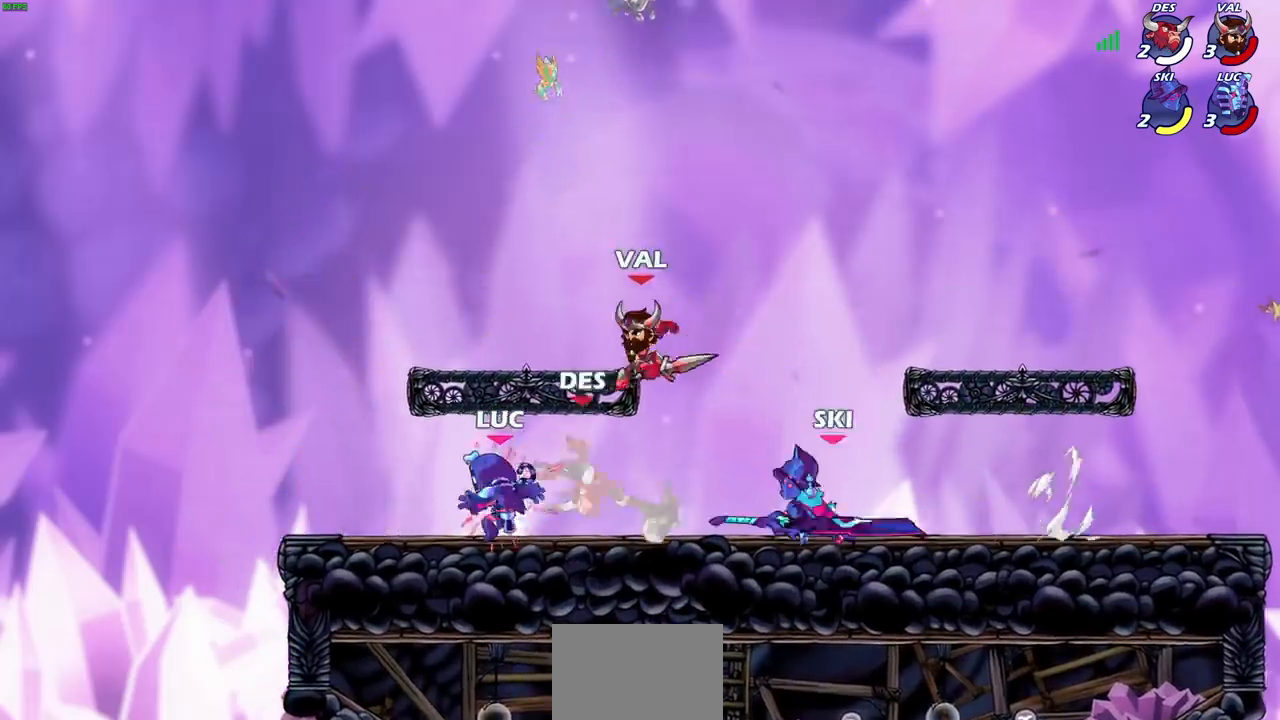
{"buttons": [], "left_stick": "center", "right_stick": "center", "events": [[100, "CROSS", "down"], [167, "SQUARE", "down"], [167, "left_stick", "center"], [167, "right_stick", "down-left"], [200, "CROSS", "up"], [234, "SQUARE", "up"], [234, "right_stick", "center"]]}
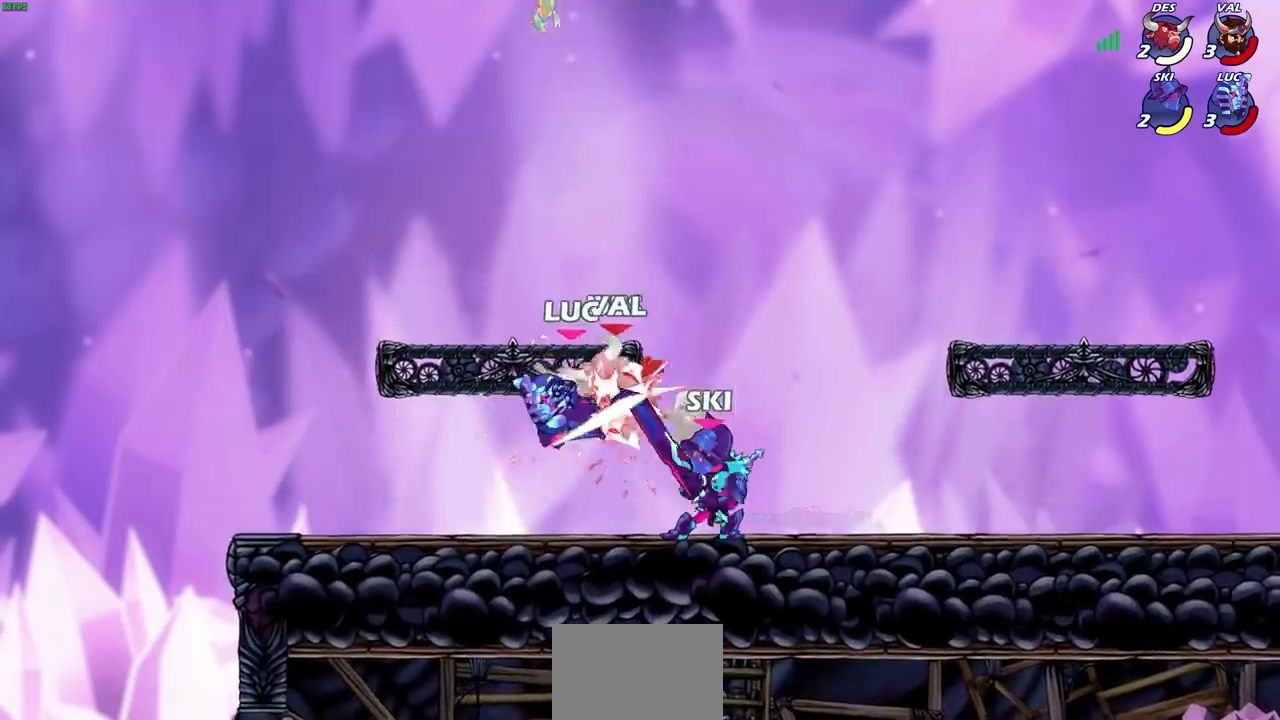
{"buttons": [], "left_stick": "left", "right_stick": "center", "events": [[301, "left_stick", "left"]]}
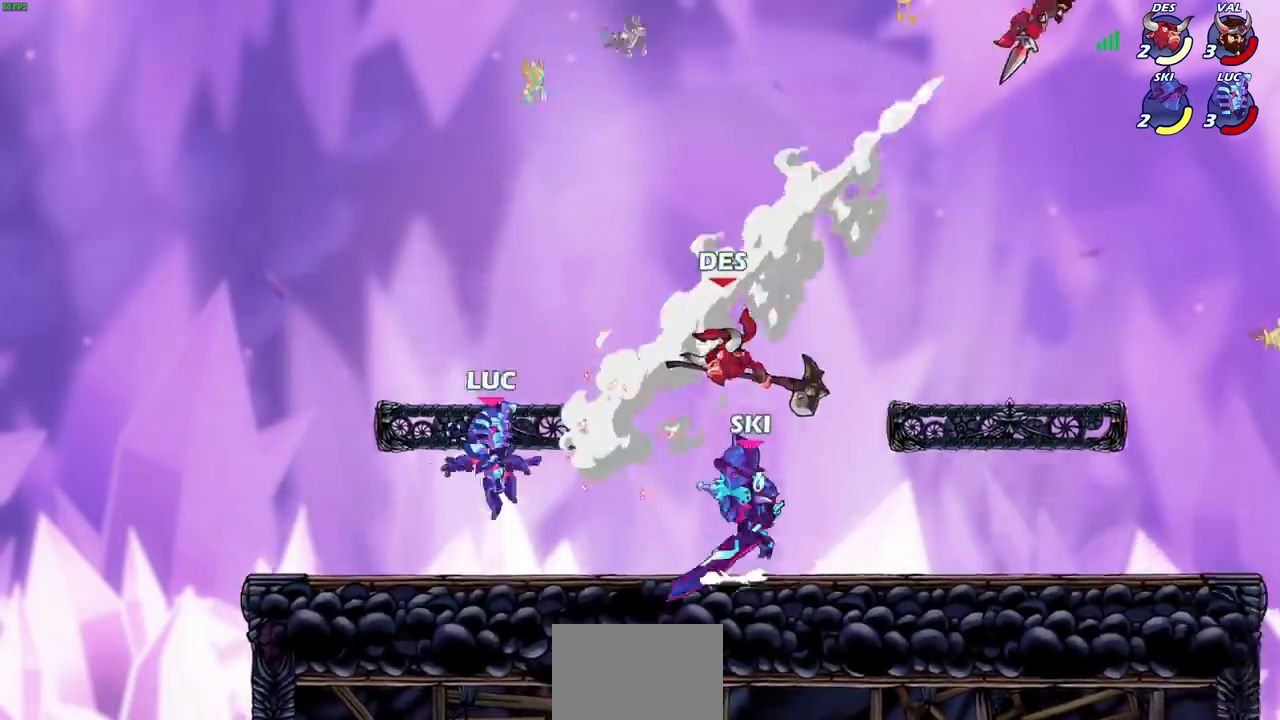
{"buttons": [], "left_stick": "right", "right_stick": "center", "events": [[234, "left_stick", "up-right"], [300, "left_stick", "right"]]}
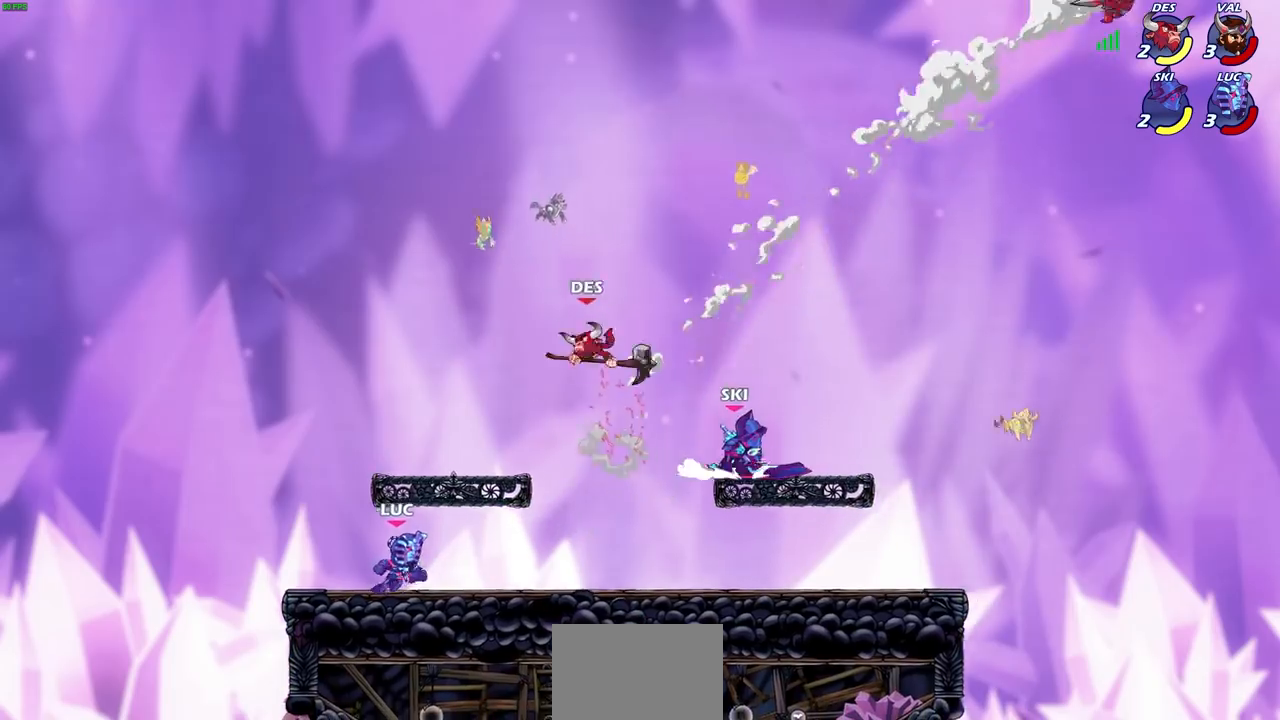
{"buttons": ["CROSS"], "left_stick": "up-right", "right_stick": "center", "events": [[233, "left_stick", "left"], [467, "left_stick", "up-right"], [500, "CROSS", "down"]]}
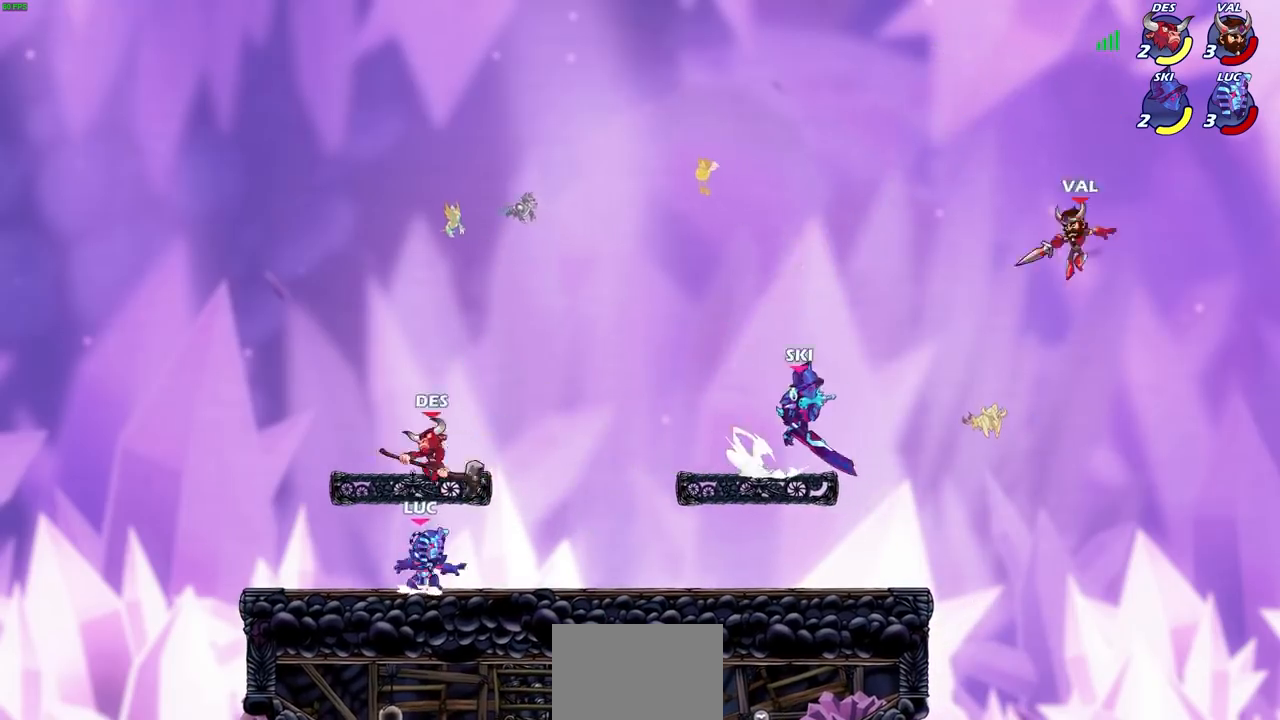
{"buttons": [], "left_stick": "left", "right_stick": "center", "events": [[33, "SQUARE", "down"], [67, "CROSS", "up"], [67, "left_stick", "center"], [100, "SQUARE", "up"], [300, "left_stick", "left"]]}
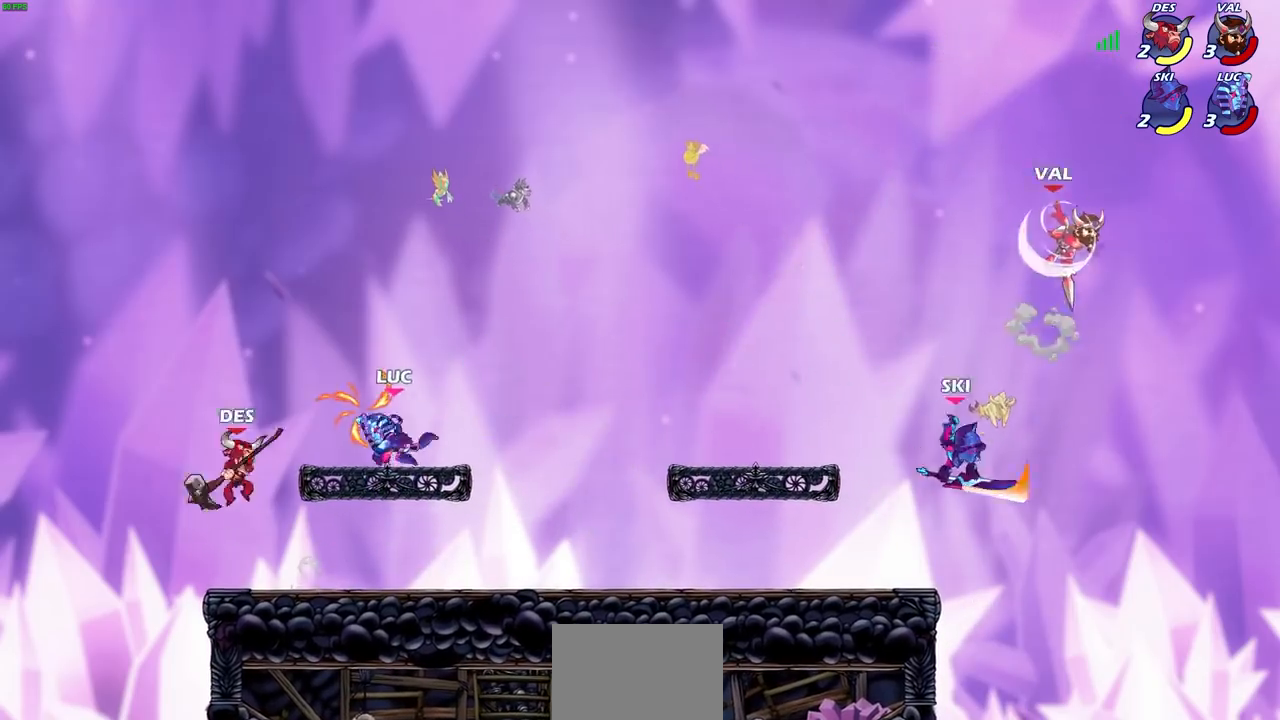
{"buttons": [], "left_stick": "right", "right_stick": "center", "events": [[167, "left_stick", "up-right"], [234, "CROSS", "down"], [234, "left_stick", "right"], [334, "R1", "down"], [401, "CROSS", "up"], [434, "R1", "up"]]}
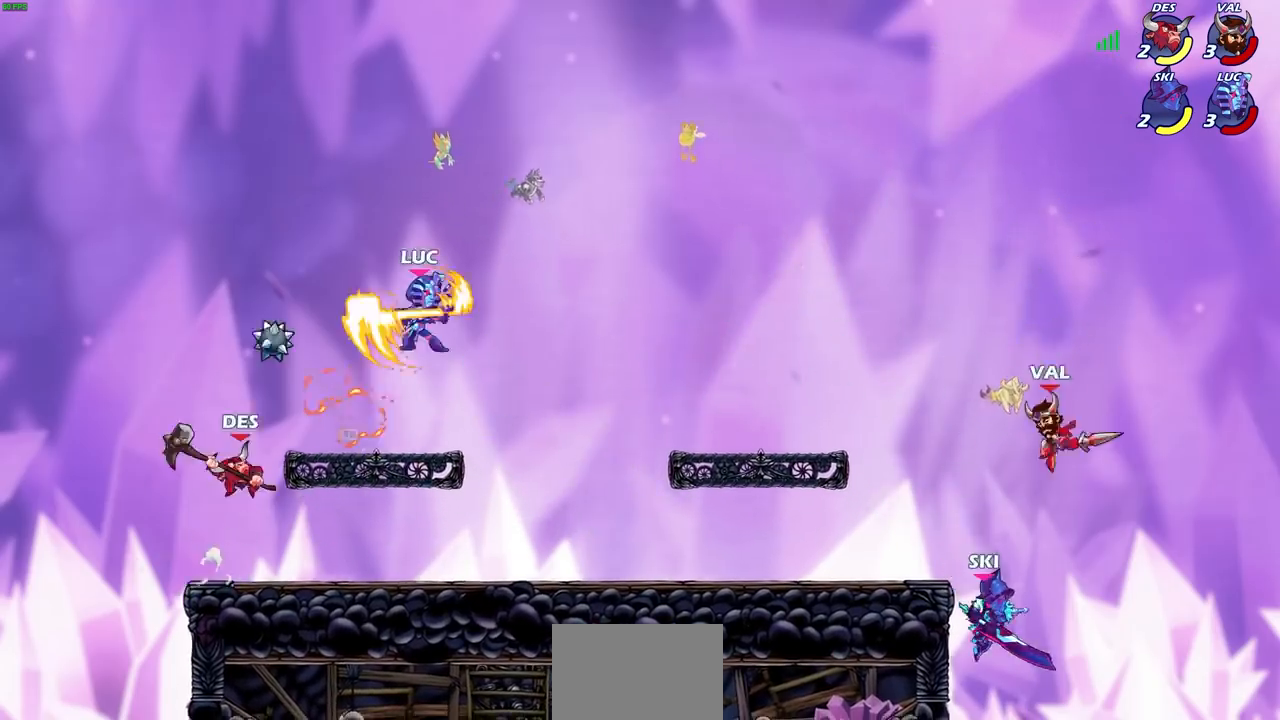
{"buttons": [], "left_stick": "center", "right_stick": "center", "events": [[67, "left_stick", "down"], [133, "SQUARE", "down"], [167, "left_stick", "left"], [200, "SQUARE", "up"], [267, "left_stick", "center"]]}
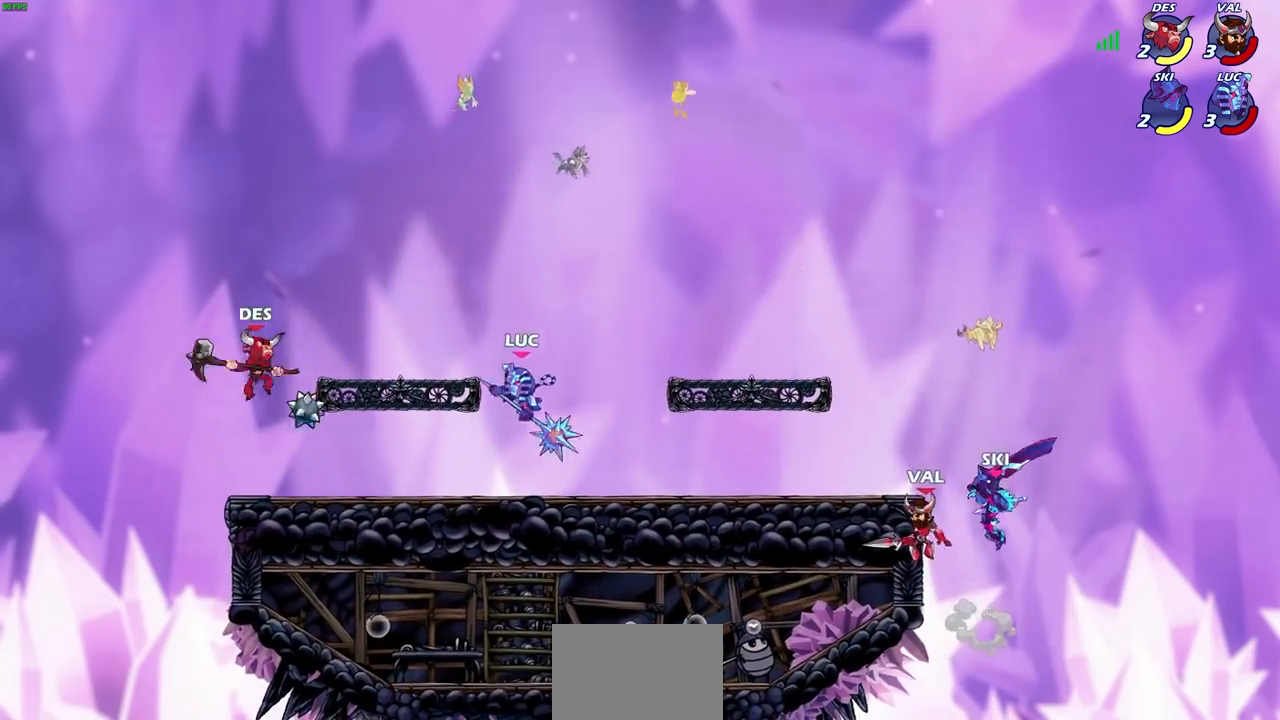
{"buttons": [], "left_stick": "center", "right_stick": "center", "events": [[233, "left_stick", "left"], [300, "R1", "down"], [300, "R2", "down"], [333, "SQUARE", "down"], [333, "left_stick", "down-left"], [433, "R1", "up"], [433, "R2", "up"], [433, "left_stick", "center"], [467, "SQUARE", "up"]]}
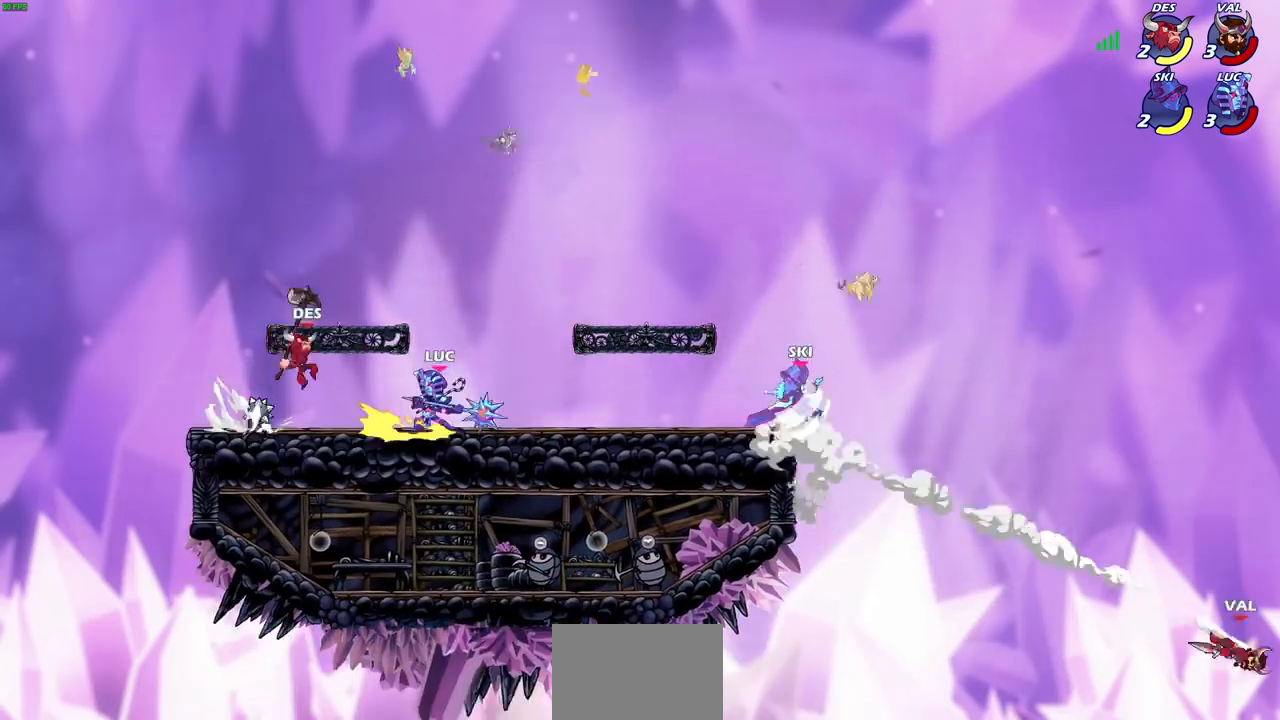
{"buttons": ["SQUARE"], "left_stick": "center", "right_stick": "center", "events": [[500, "SQUARE", "down"]]}
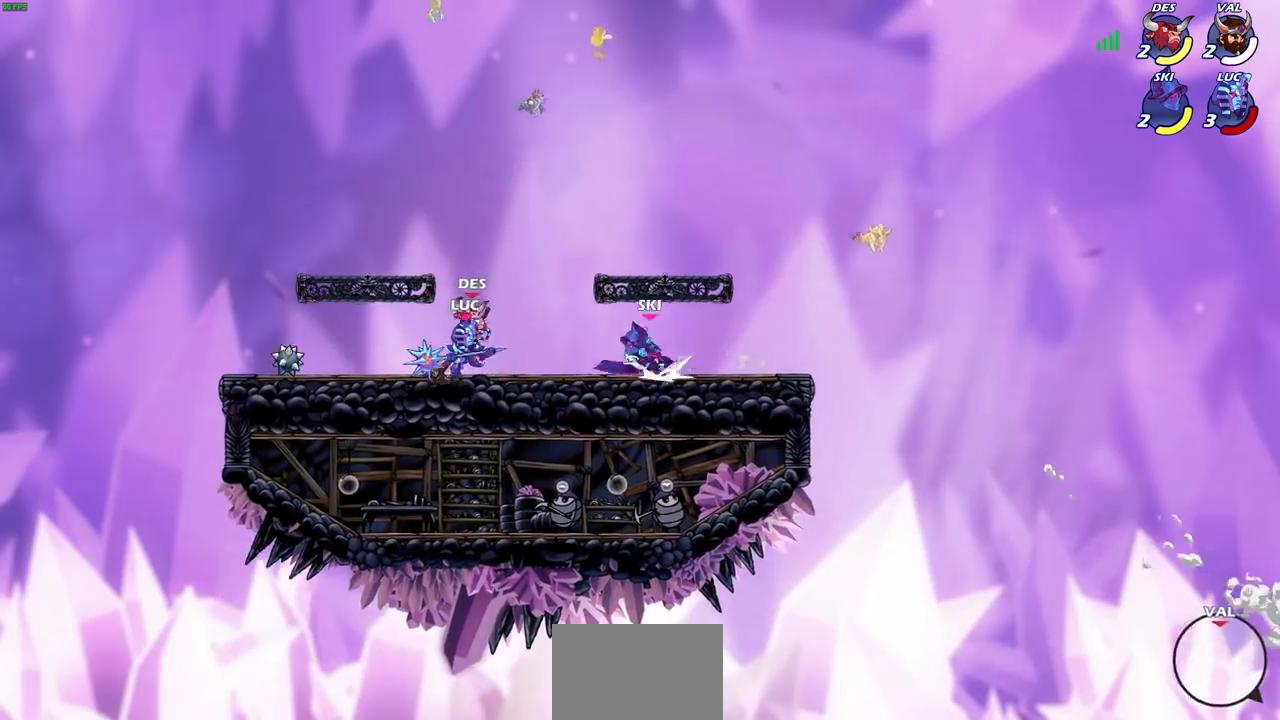
{"buttons": [], "left_stick": "center", "right_stick": "center", "events": [[67, "SQUARE", "up"], [201, "SQUARE", "down"], [267, "SQUARE", "up"], [368, "SQUARE", "down"], [468, "SQUARE", "up"]]}